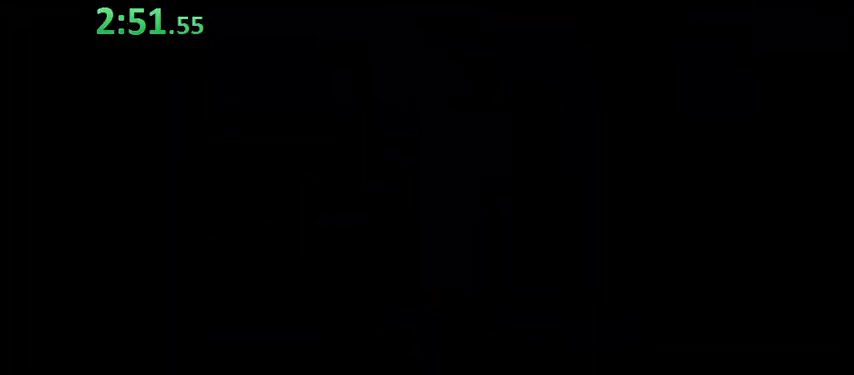
Gameplay with a controller (Nintendo layout); each line is a JSON object with the inputs held at the frame after it. "events" lists button and stick changes between this image and that frame as [ms after this image, input, new state], when the widget could be followed in between. Not read: L3 R3.
{"buttons": ["Y", "DPAD_RIGHT"], "events": [[133, "Y", "down"]]}
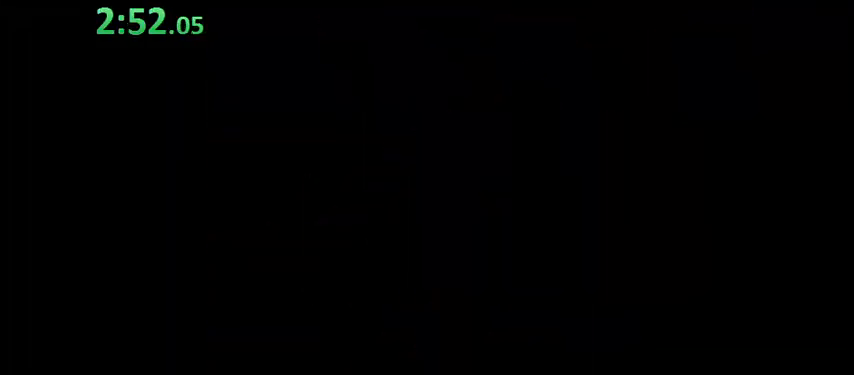
{"buttons": ["Y", "DPAD_RIGHT"], "events": []}
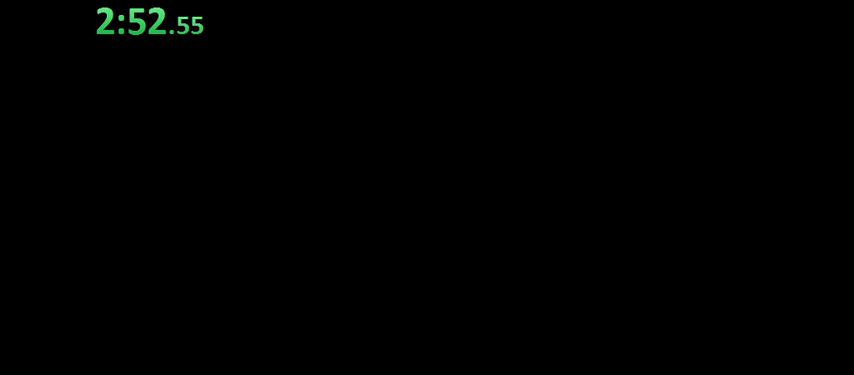
{"buttons": ["Y", "DPAD_RIGHT"], "events": []}
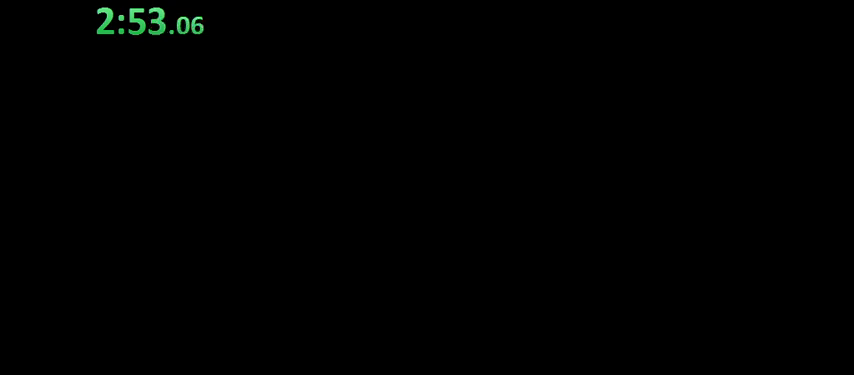
{"buttons": ["Y", "DPAD_RIGHT"], "events": []}
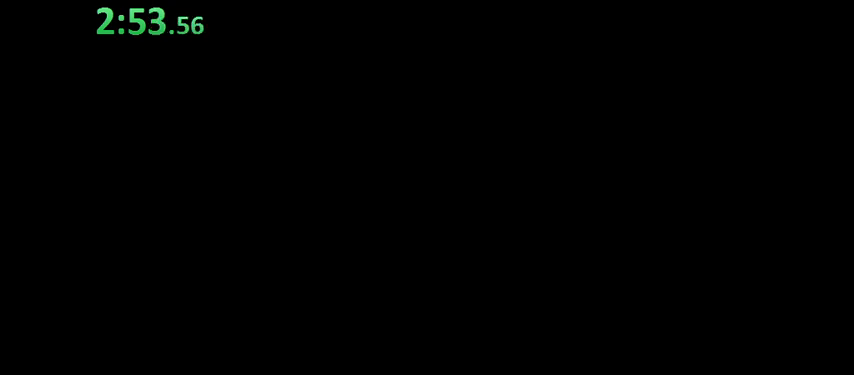
{"buttons": ["Y", "DPAD_RIGHT"], "events": []}
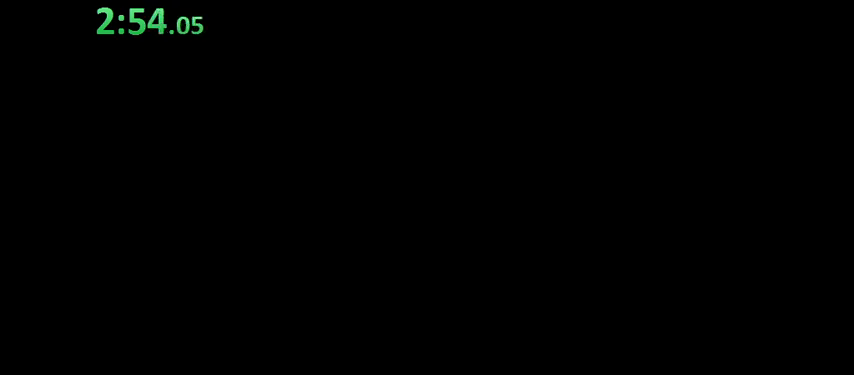
{"buttons": ["Y", "DPAD_RIGHT"], "events": []}
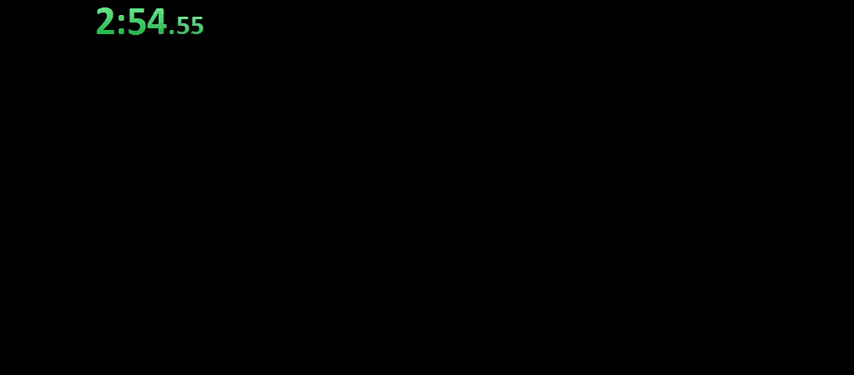
{"buttons": ["Y", "DPAD_RIGHT"], "events": []}
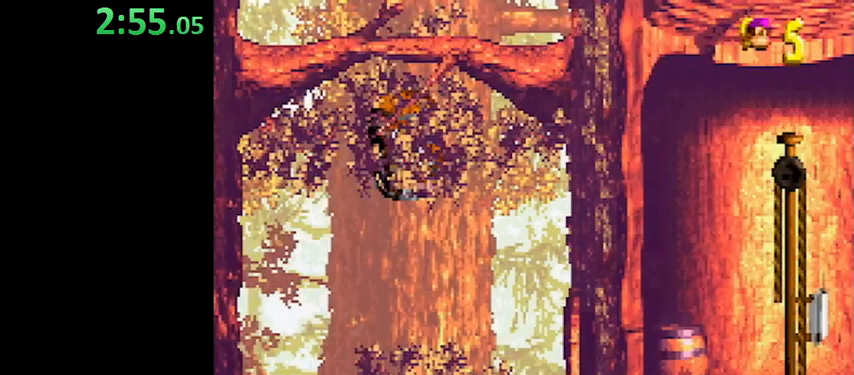
{"buttons": ["Y", "DPAD_RIGHT"], "events": [[233, "Y", "up"], [300, "Y", "down"]]}
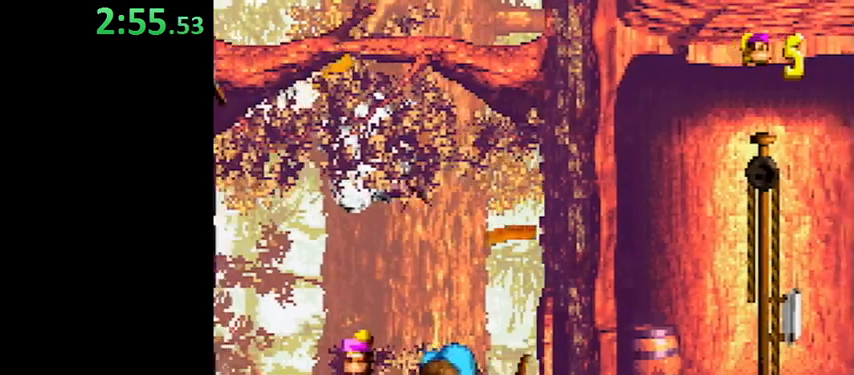
{"buttons": ["Y", "DPAD_RIGHT"], "events": [[267, "Y", "up"], [300, "Y", "down"]]}
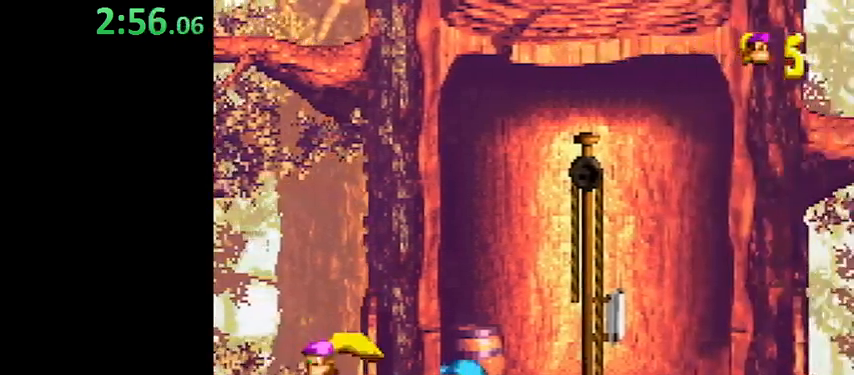
{"buttons": ["START", "SELECT"], "events": [[67, "B", "down"], [167, "B", "up"], [200, "Y", "up"], [233, "DPAD_RIGHT", "up"], [300, "SELECT", "down"], [300, "START", "down"]]}
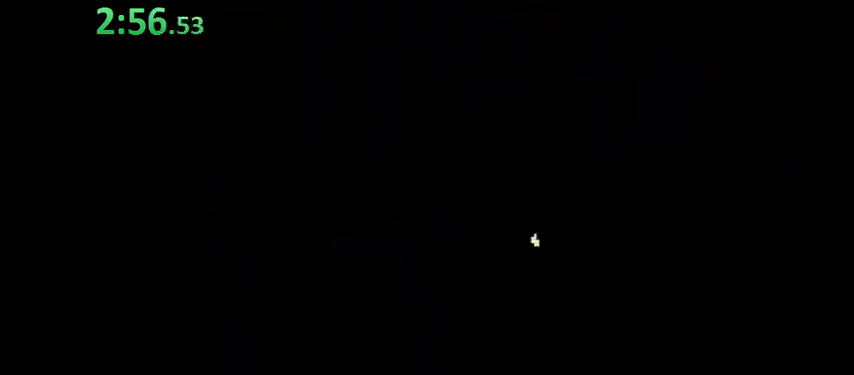
{"buttons": ["DPAD_UP"], "events": [[33, "SELECT", "up"], [33, "START", "up"], [167, "DPAD_UP", "down"]]}
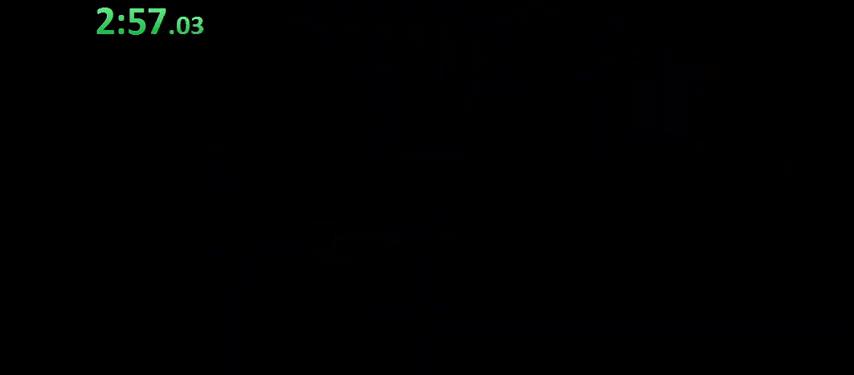
{"buttons": ["DPAD_UP"], "events": []}
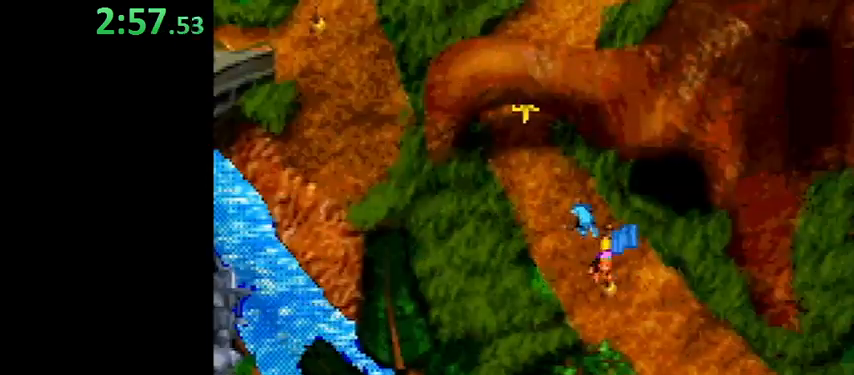
{"buttons": [], "events": [[333, "DPAD_UP", "up"]]}
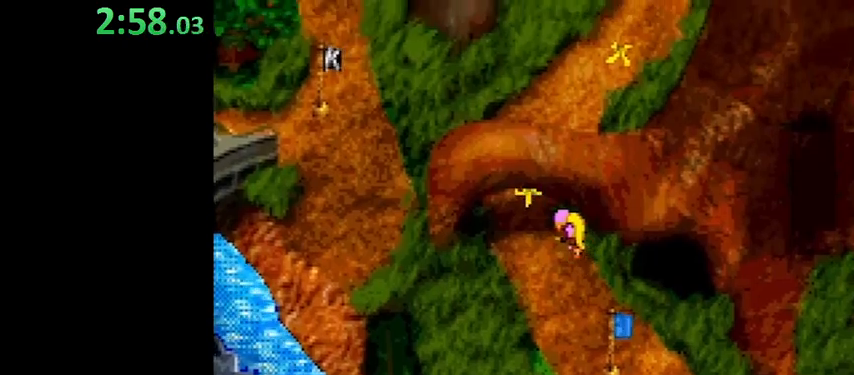
{"buttons": [], "events": []}
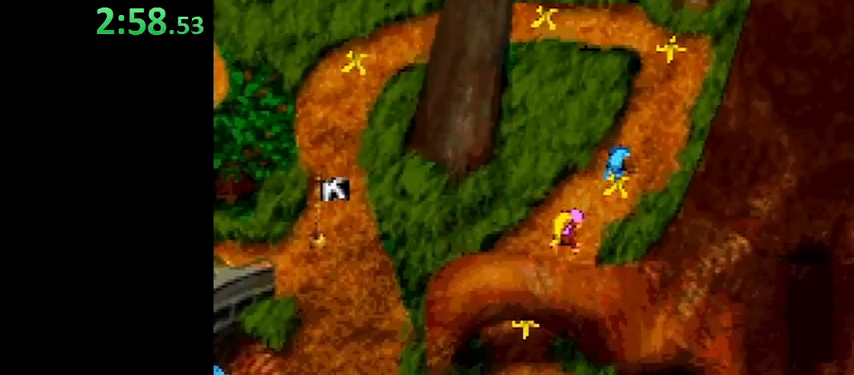
{"buttons": [], "events": []}
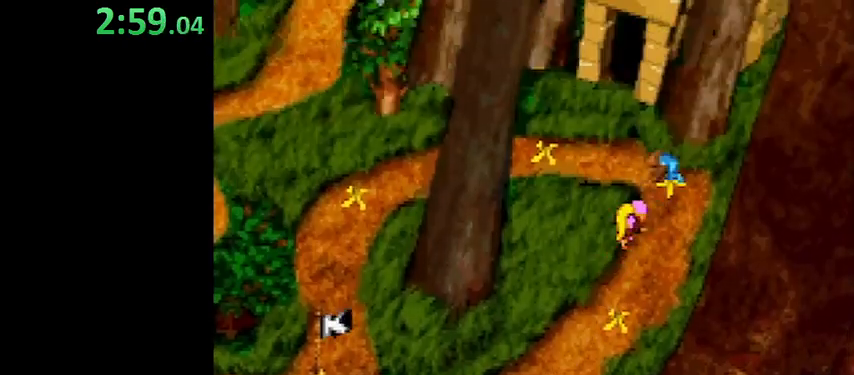
{"buttons": [], "events": []}
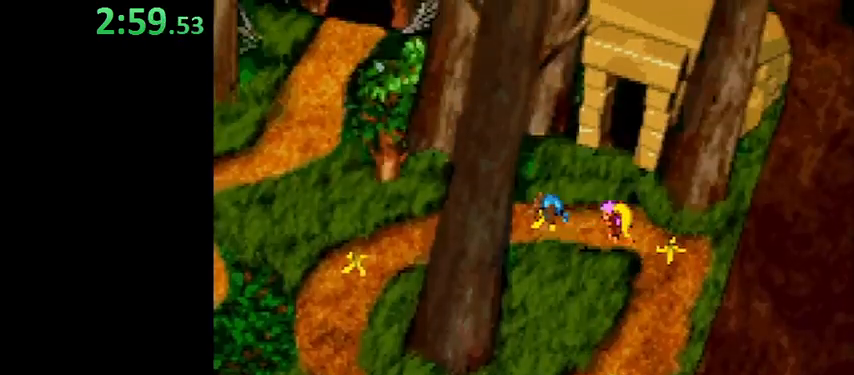
{"buttons": [], "events": [[100, "DPAD_LEFT", "down"], [300, "DPAD_LEFT", "up"]]}
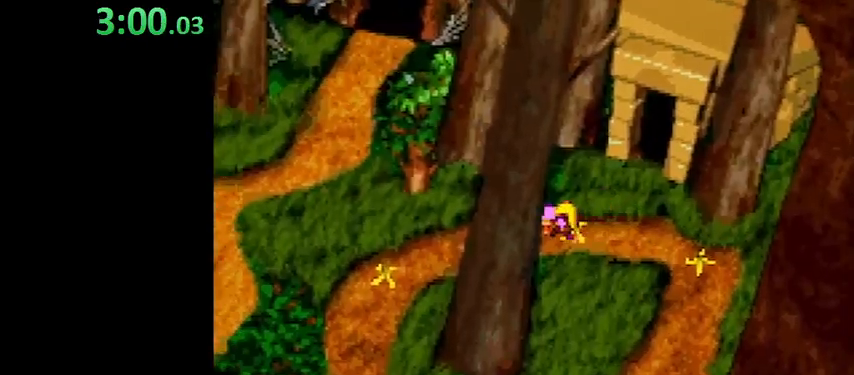
{"buttons": [], "events": []}
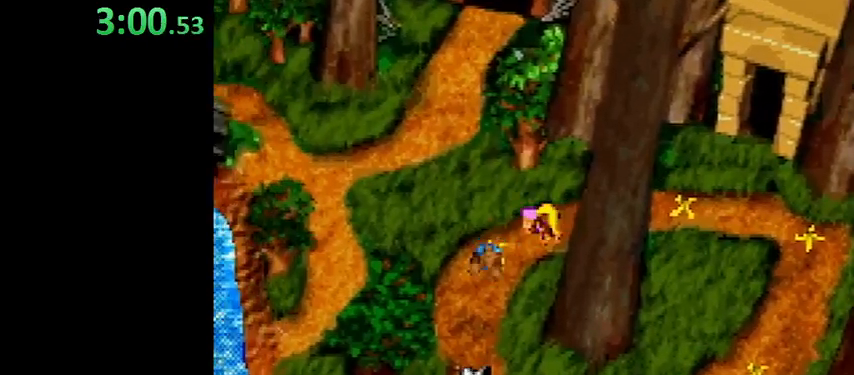
{"buttons": [], "events": [[300, "B", "down"], [367, "B", "up"], [433, "B", "down"], [467, "B", "up"]]}
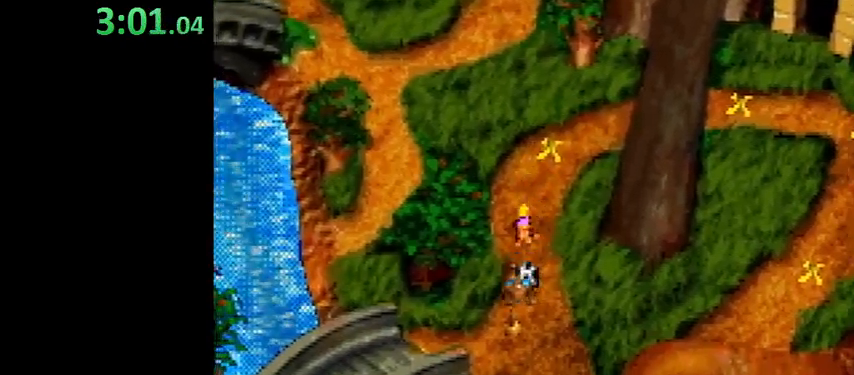
{"buttons": [], "events": [[233, "B", "down"], [300, "B", "up"]]}
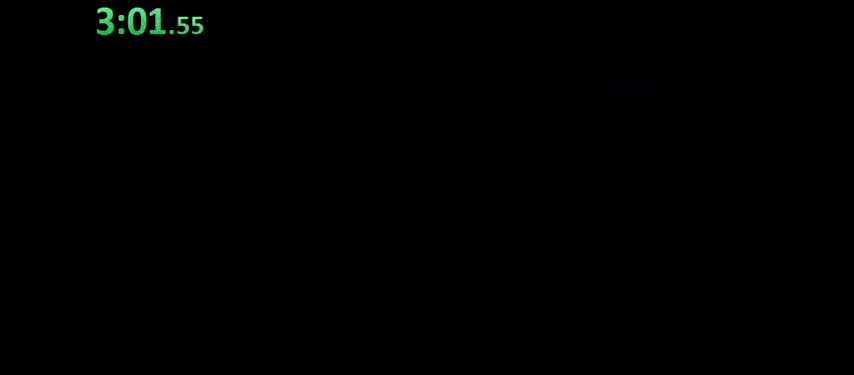
{"buttons": ["Y", "DPAD_RIGHT"], "events": [[267, "DPAD_RIGHT", "down"], [367, "Y", "down"]]}
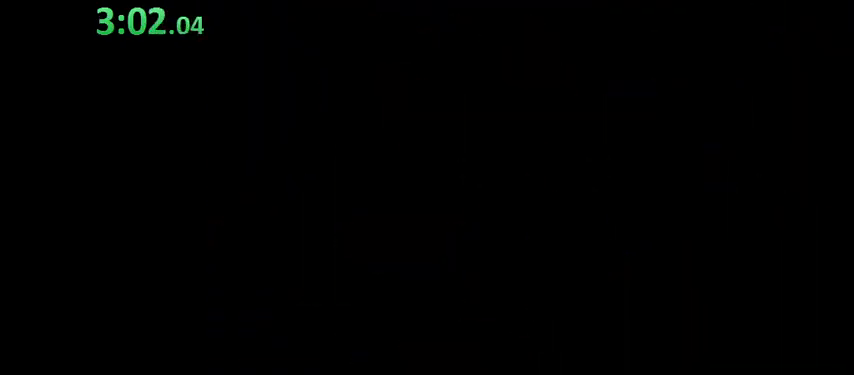
{"buttons": ["Y", "DPAD_RIGHT"], "events": []}
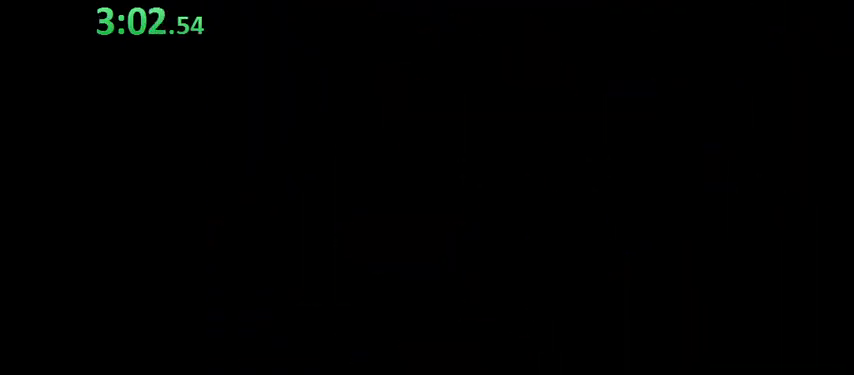
{"buttons": ["Y", "DPAD_RIGHT"], "events": []}
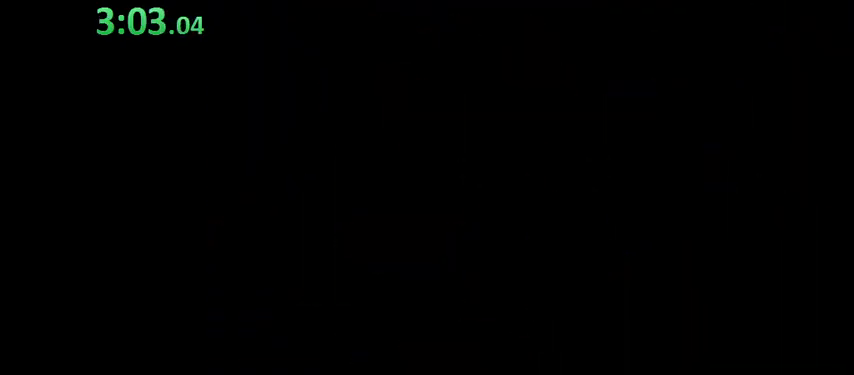
{"buttons": ["Y", "DPAD_RIGHT"], "events": []}
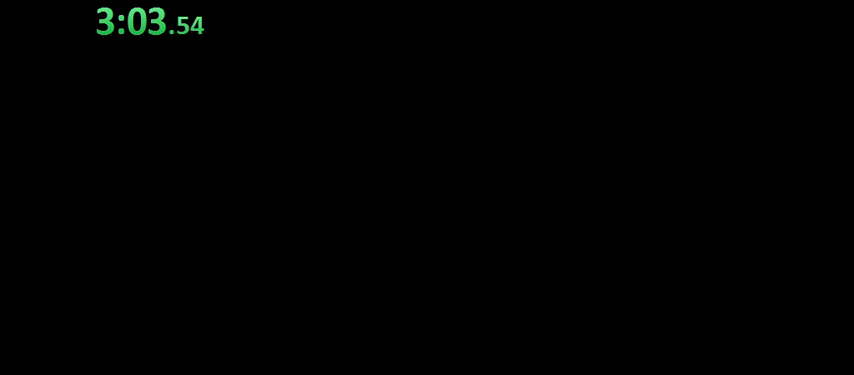
{"buttons": ["Y", "DPAD_RIGHT"], "events": []}
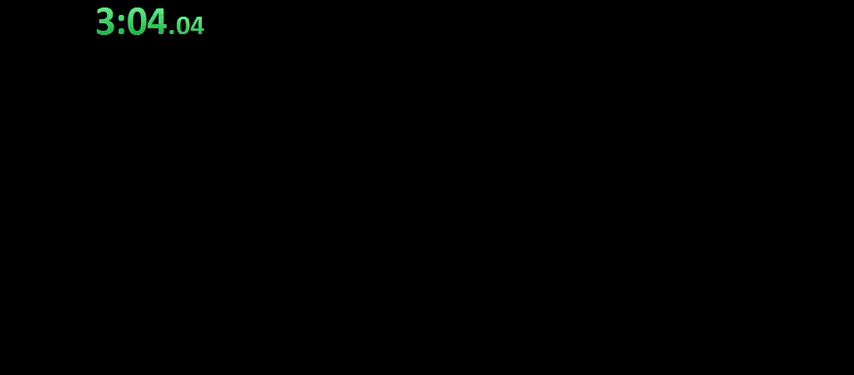
{"buttons": ["Y", "DPAD_RIGHT"], "events": []}
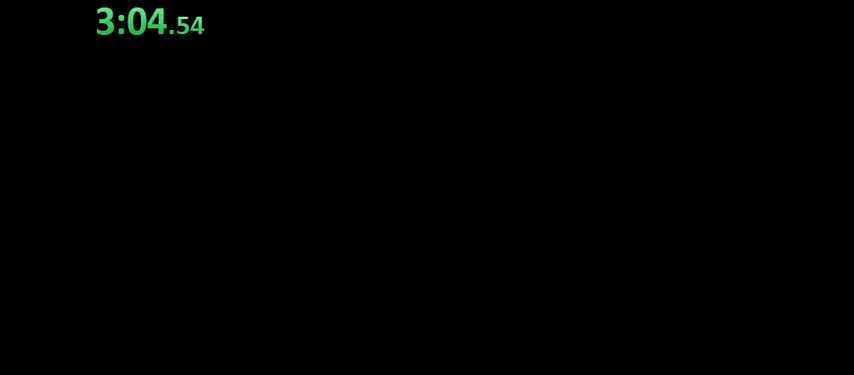
{"buttons": ["Y", "DPAD_RIGHT"], "events": []}
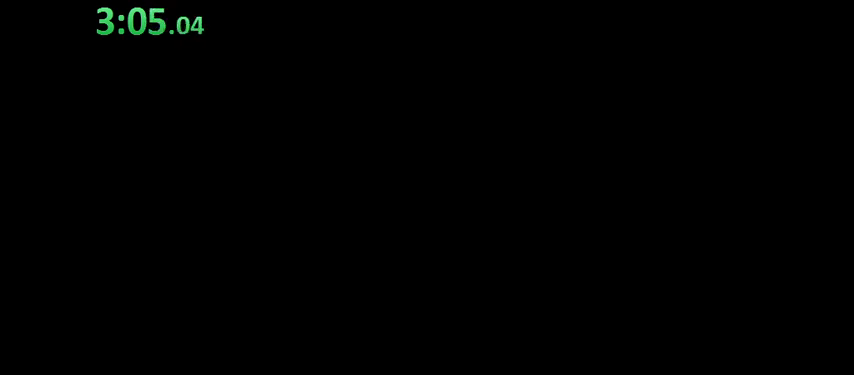
{"buttons": ["Y", "DPAD_RIGHT"], "events": []}
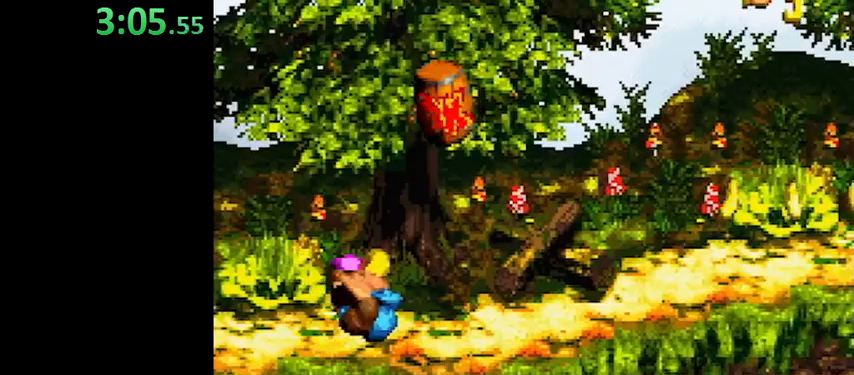
{"buttons": ["Y", "DPAD_RIGHT"], "events": [[67, "Y", "up"], [133, "Y", "down"]]}